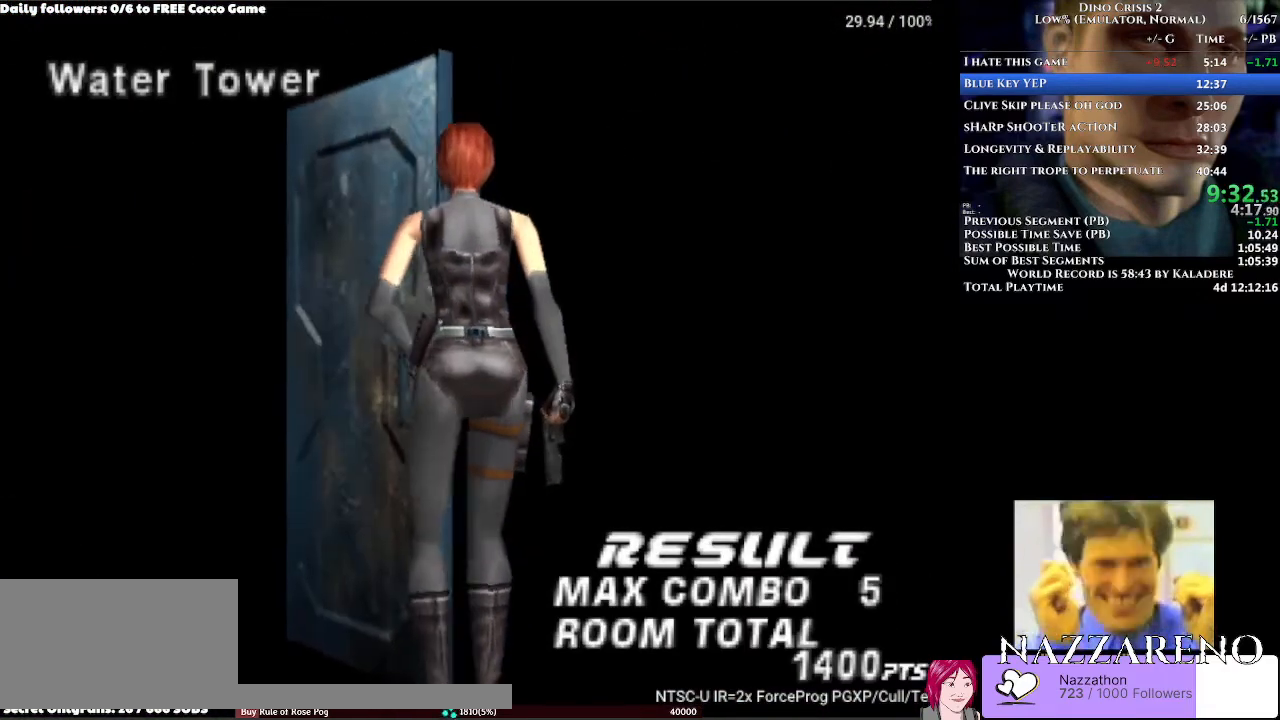
Gameplay with a controller (Xbox layout); each line is a JSON object with the inputs held at the frame after it (dt_ms = milliseconds from this image to that frame). "events" lists button and stick changes between this image and that frame as [ms after this image, input, new state], when the widget could be followed in between. Not read: L2 L3 R1 R2 R3.
{"dt_ms": 1000, "buttons": ["DPAD_UP", "DPAD_RIGHT"], "left_stick": "center", "right_stick": "center", "events": [[33, "right_stick", "left"], [233, "right_stick", "center"], [467, "right_stick", "down-right"], [600, "right_stick", "center"]]}
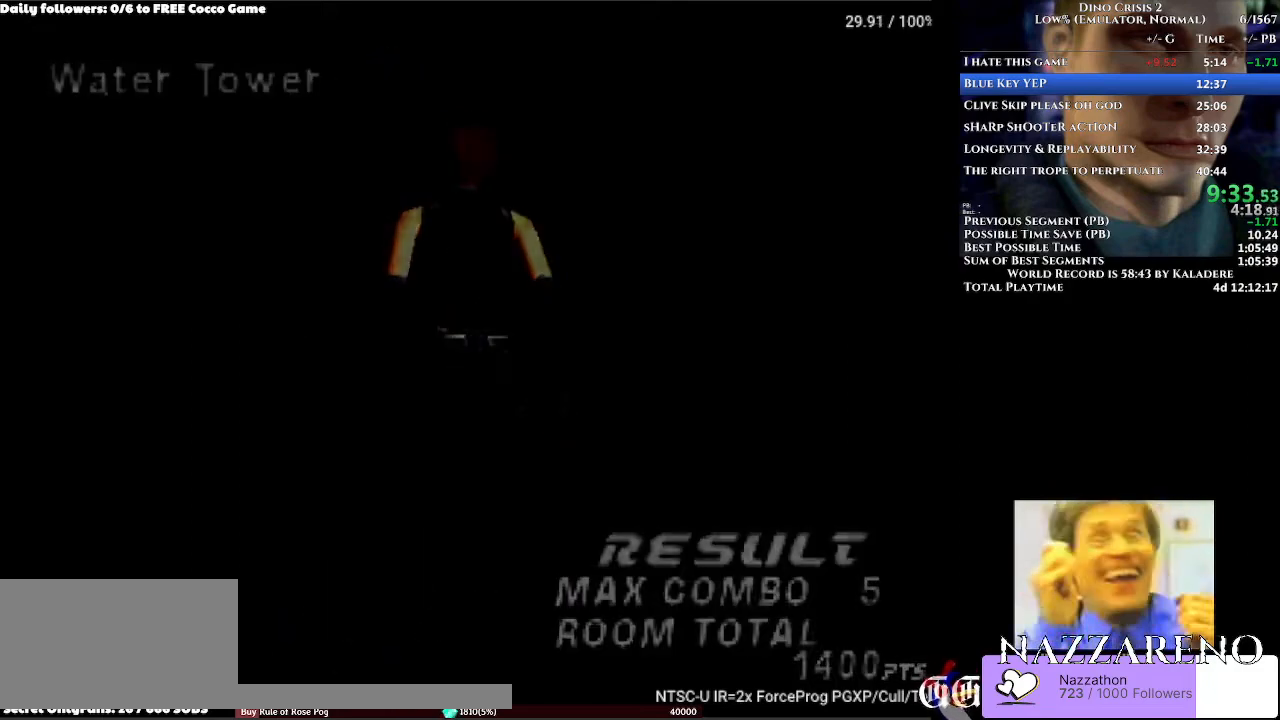
{"dt_ms": 500, "buttons": ["DPAD_UP", "DPAD_RIGHT"], "left_stick": "center", "right_stick": "center", "events": []}
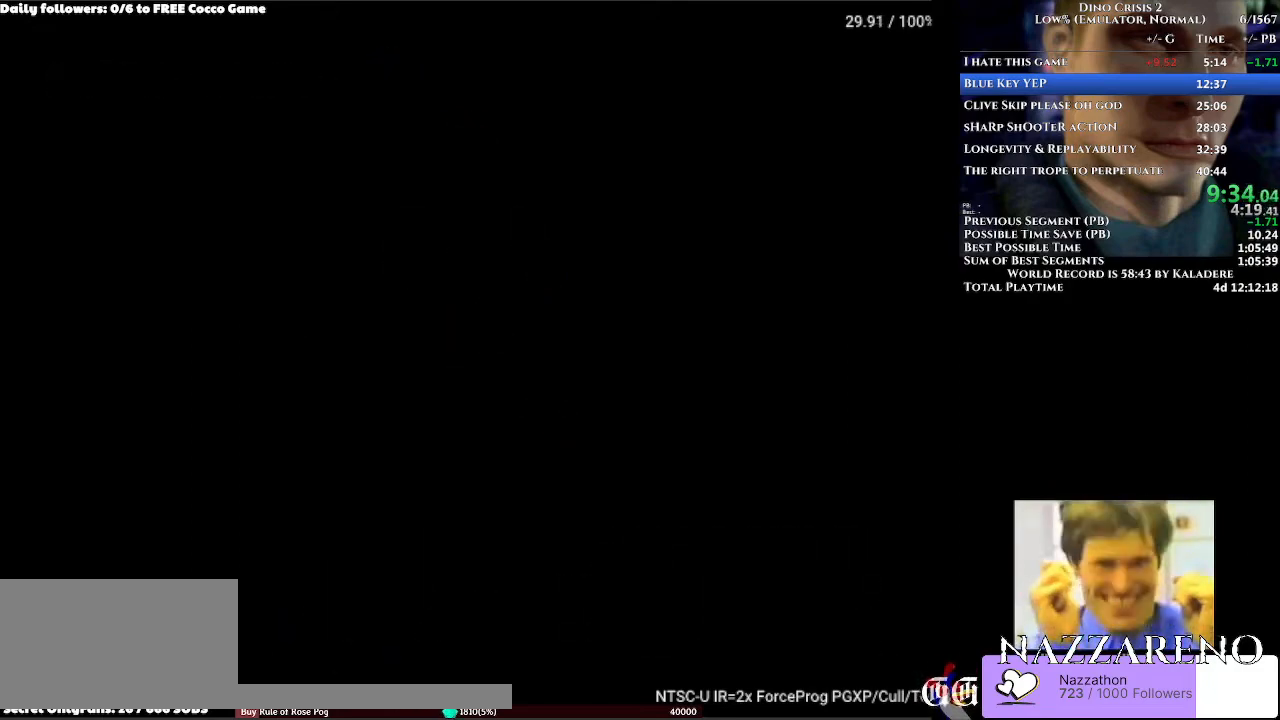
{"dt_ms": 500, "buttons": ["DPAD_UP", "DPAD_RIGHT"], "left_stick": "center", "right_stick": "center", "events": []}
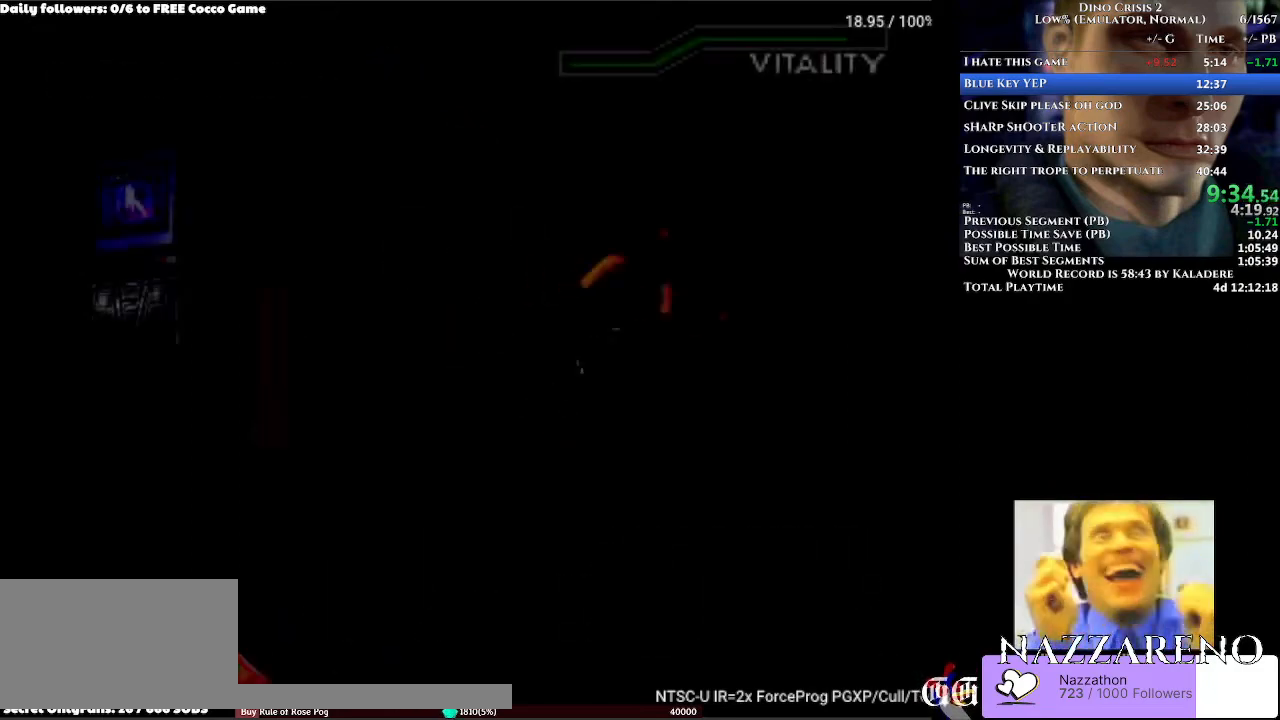
{"dt_ms": 1000, "buttons": ["DPAD_UP", "DPAD_RIGHT"], "left_stick": "center", "right_stick": "center"}
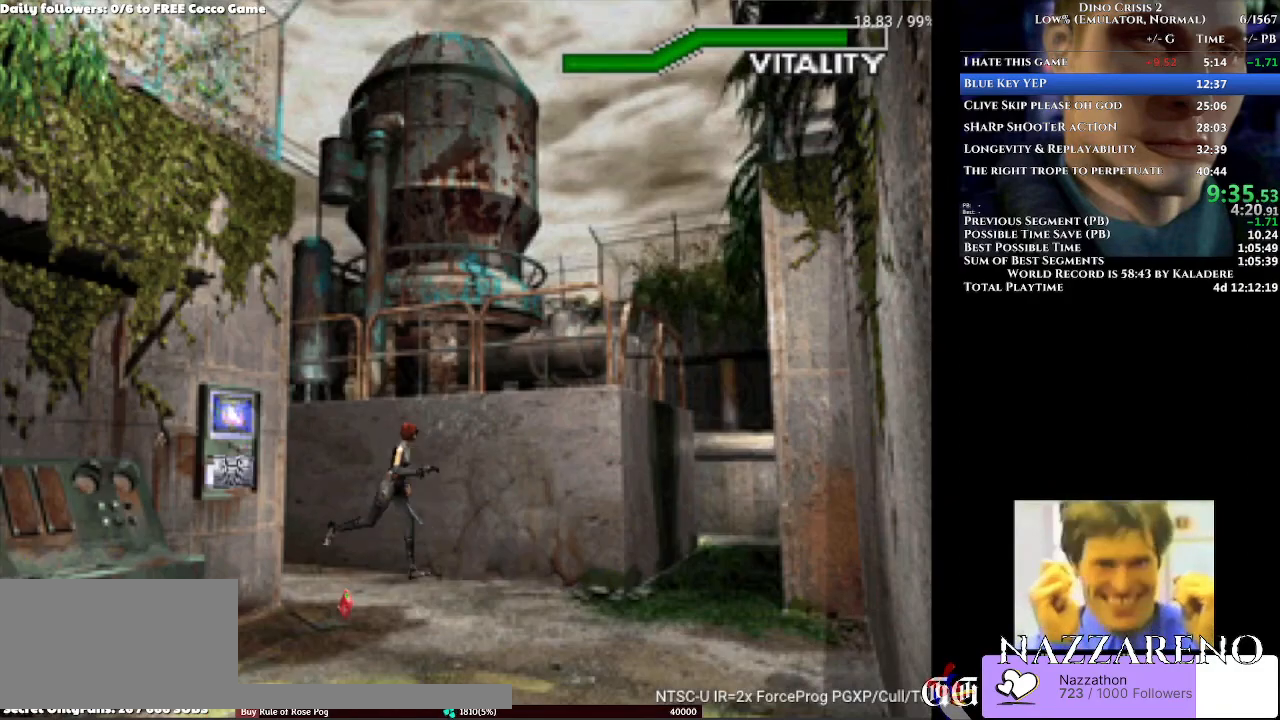
{"dt_ms": 500, "buttons": ["DPAD_UP", "DPAD_LEFT"], "left_stick": "center", "right_stick": "center", "events": [[33, "DPAD_RIGHT", "up"], [400, "DPAD_LEFT", "down"]]}
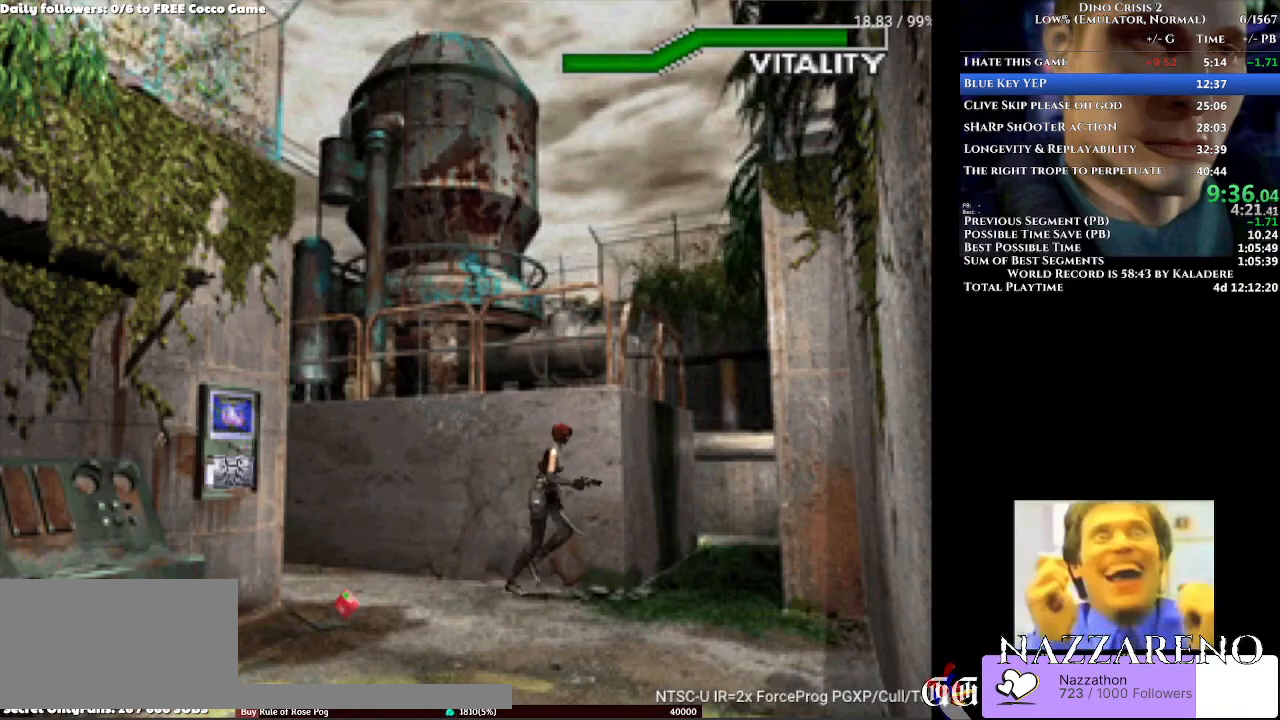
{"dt_ms": 500, "buttons": ["DPAD_UP", "DPAD_LEFT"], "left_stick": "center", "right_stick": "center", "events": []}
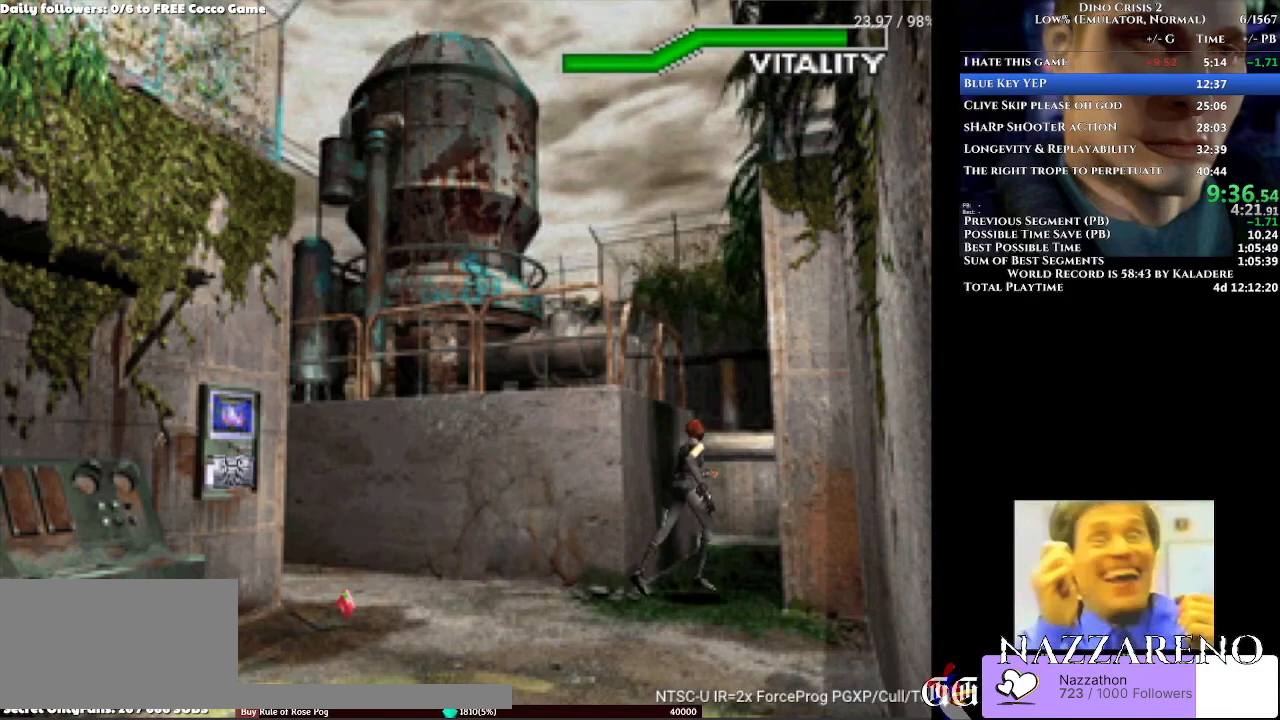
{"dt_ms": 500, "buttons": ["DPAD_UP", "DPAD_LEFT"], "left_stick": "center", "right_stick": "center", "events": []}
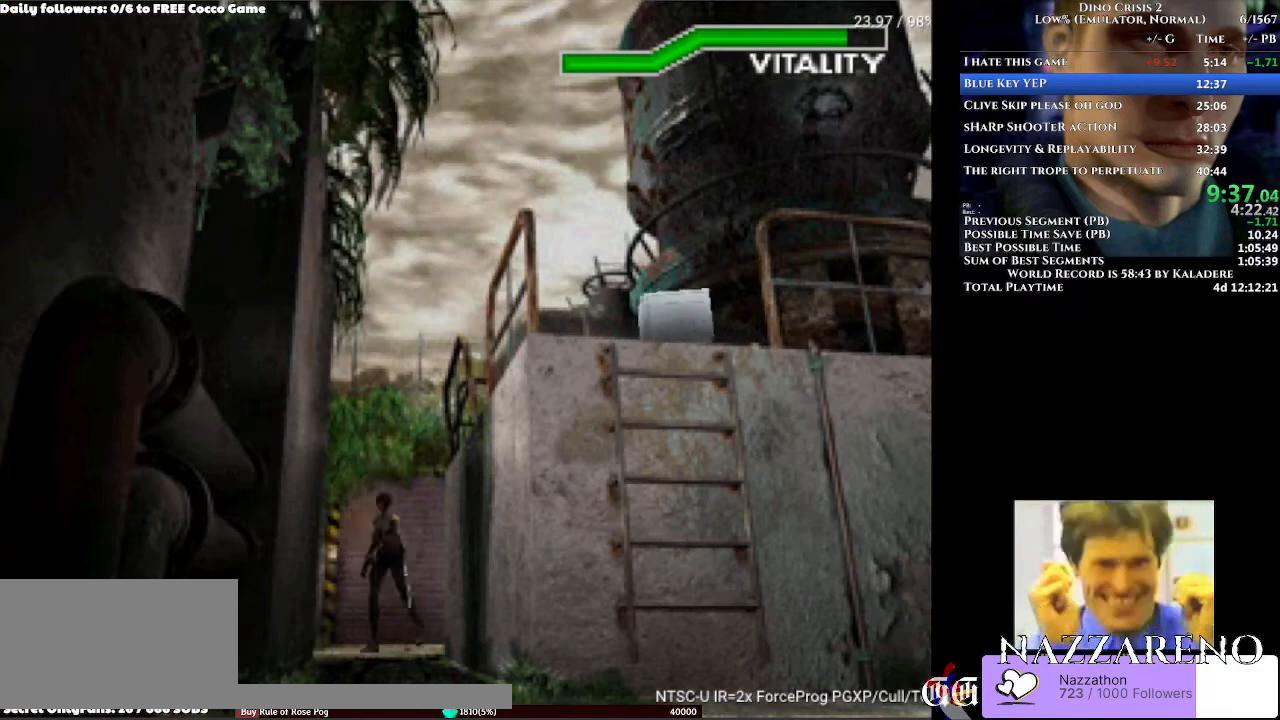
{"dt_ms": 500, "buttons": ["DPAD_UP"], "left_stick": "center", "right_stick": "center", "events": [[100, "DPAD_LEFT", "up"]]}
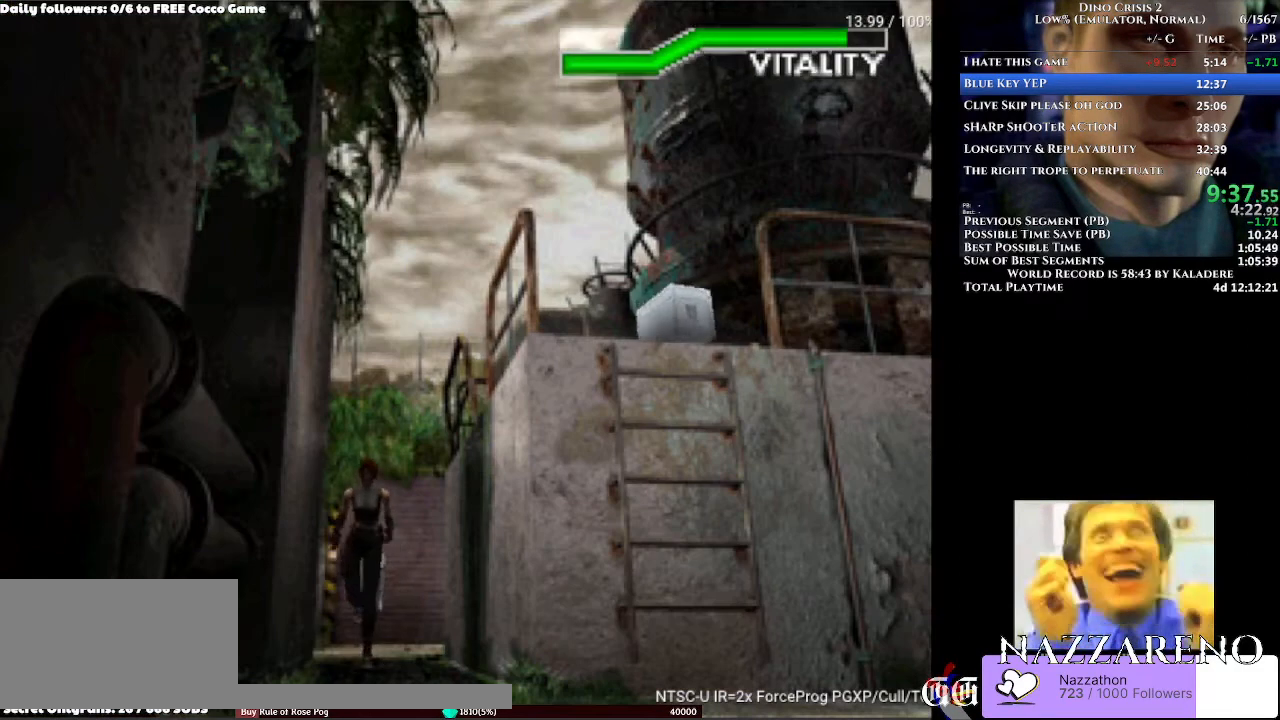
{"dt_ms": 500, "buttons": ["DPAD_UP", "DPAD_LEFT"], "left_stick": "center", "right_stick": "center", "events": [[200, "DPAD_LEFT", "down"], [400, "DPAD_LEFT", "up"], [500, "DPAD_LEFT", "down"]]}
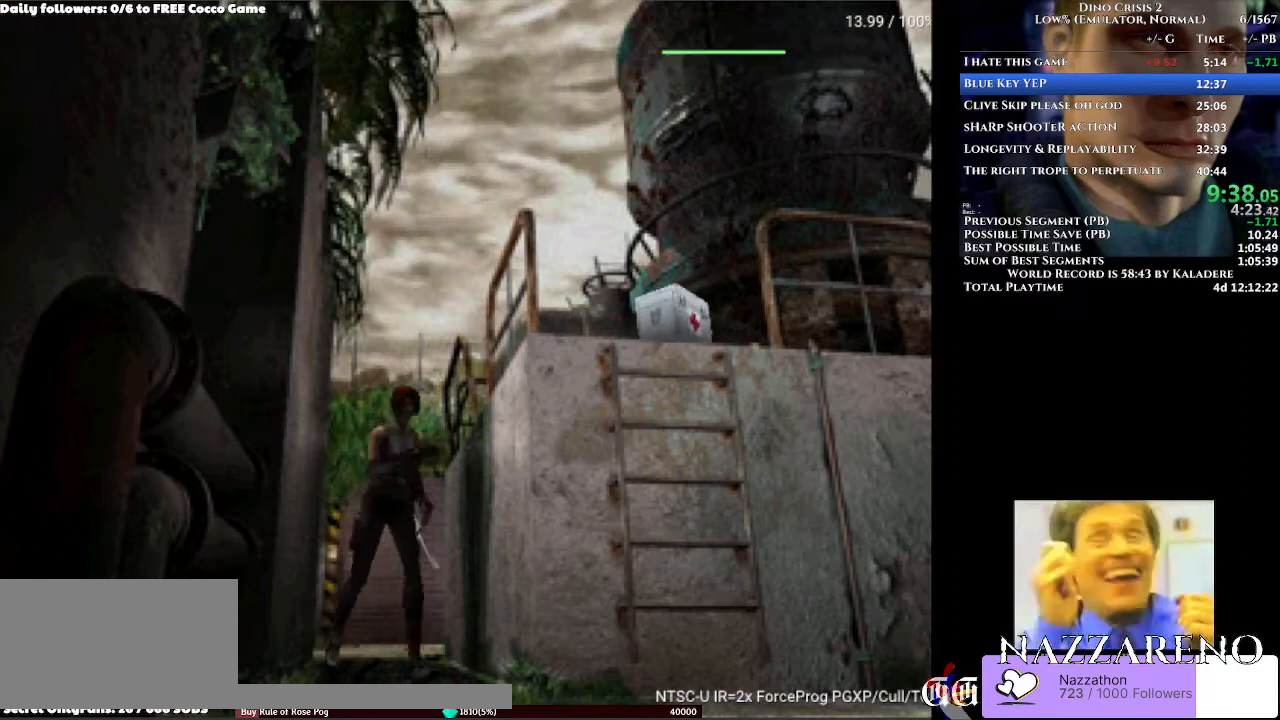
{"dt_ms": 500, "buttons": ["DPAD_UP", "DPAD_LEFT"], "left_stick": "center", "right_stick": "center", "events": []}
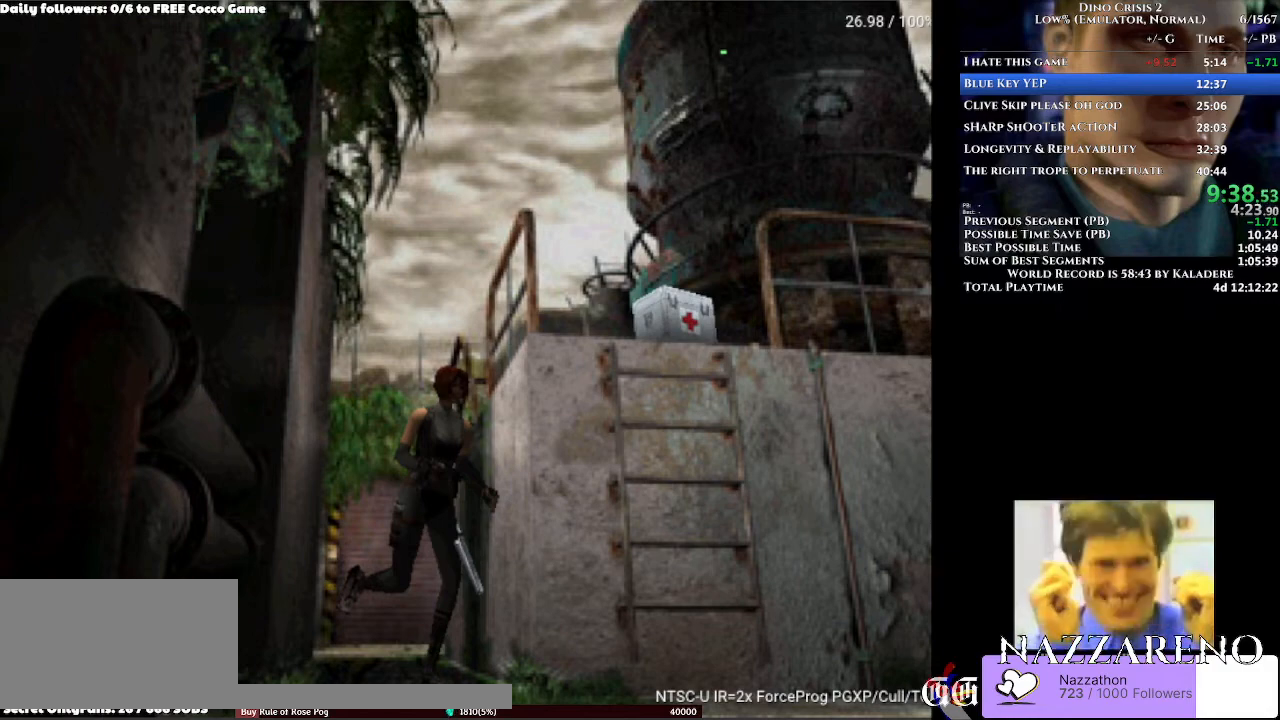
{"dt_ms": 500, "buttons": ["DPAD_UP", "DPAD_LEFT"], "left_stick": "center", "right_stick": "center", "events": []}
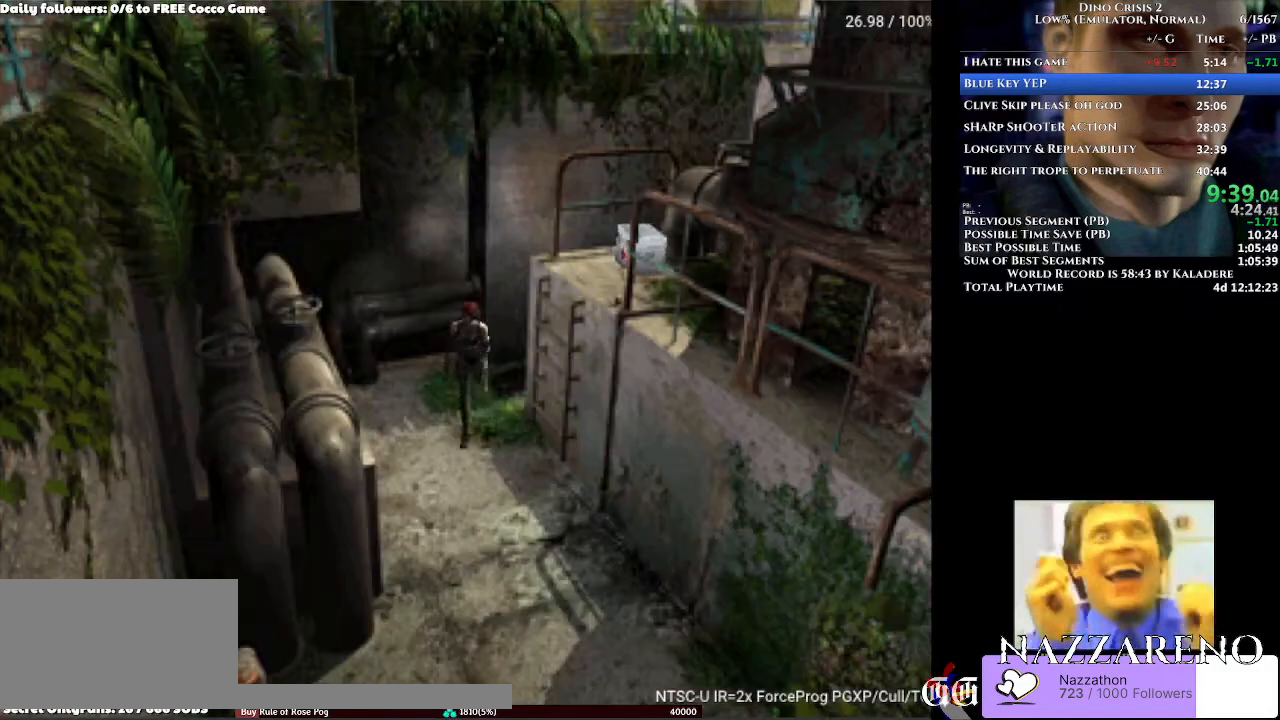
{"dt_ms": 1000, "buttons": ["A", "DPAD_UP", "DPAD_LEFT"], "left_stick": "center", "right_stick": "center"}
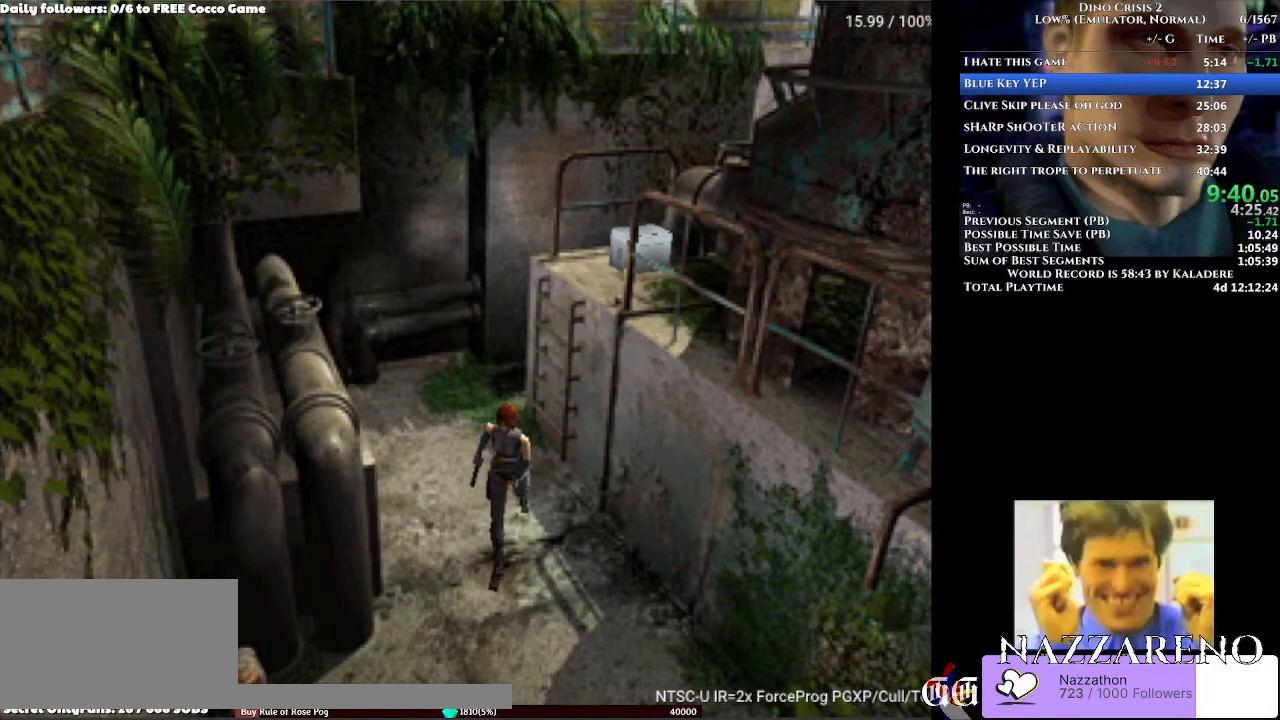
{"dt_ms": 500, "buttons": ["A", "DPAD_UP"], "left_stick": "center", "right_stick": "center"}
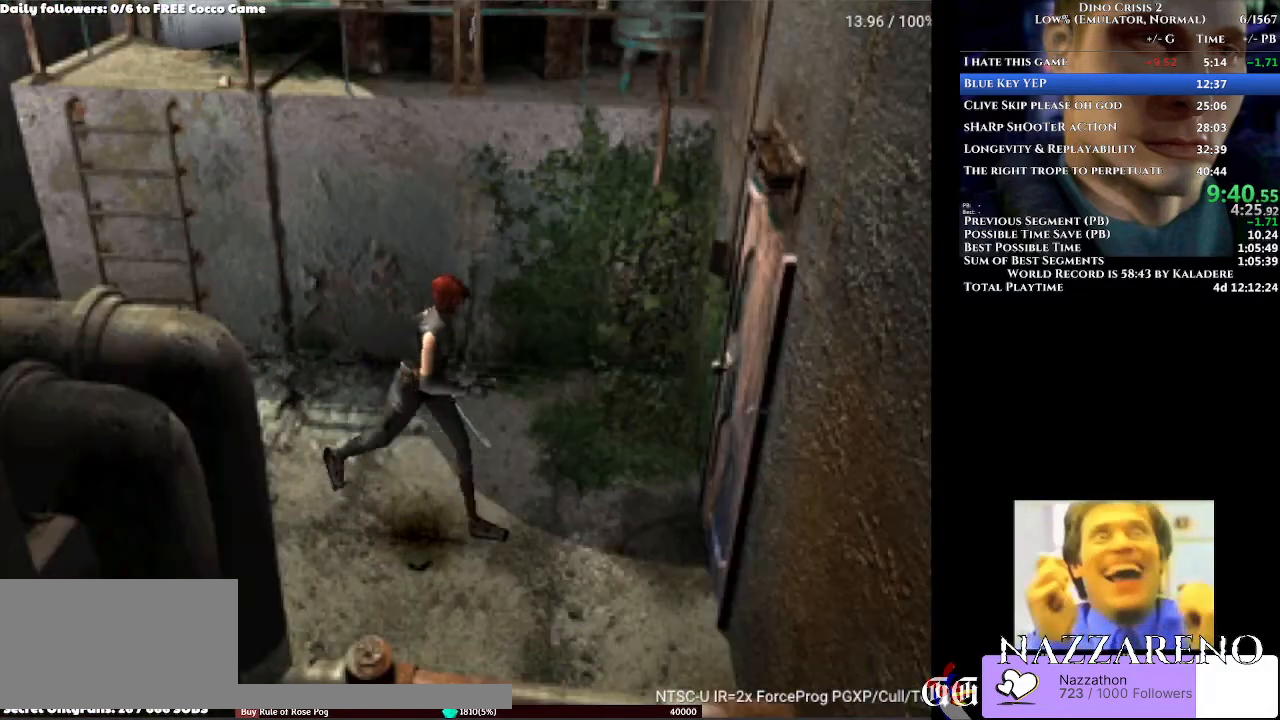
{"dt_ms": 500, "buttons": [], "left_stick": "center", "right_stick": "center", "events": [[167, "DPAD_LEFT", "down"], [333, "DPAD_LEFT", "up"], [367, "DPAD_UP", "up"], [467, "A", "up"]]}
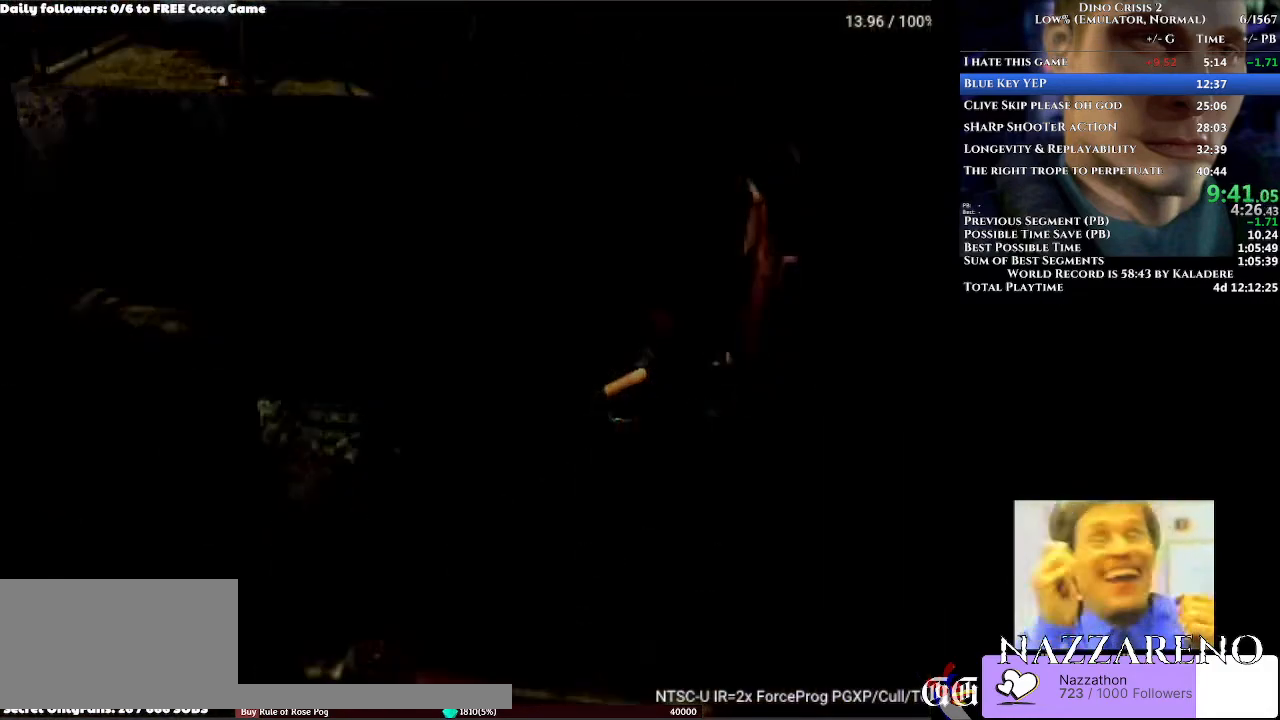
{"dt_ms": 500, "buttons": ["DPAD_UP"], "left_stick": "center", "right_stick": "center", "events": [[267, "DPAD_UP", "down"]]}
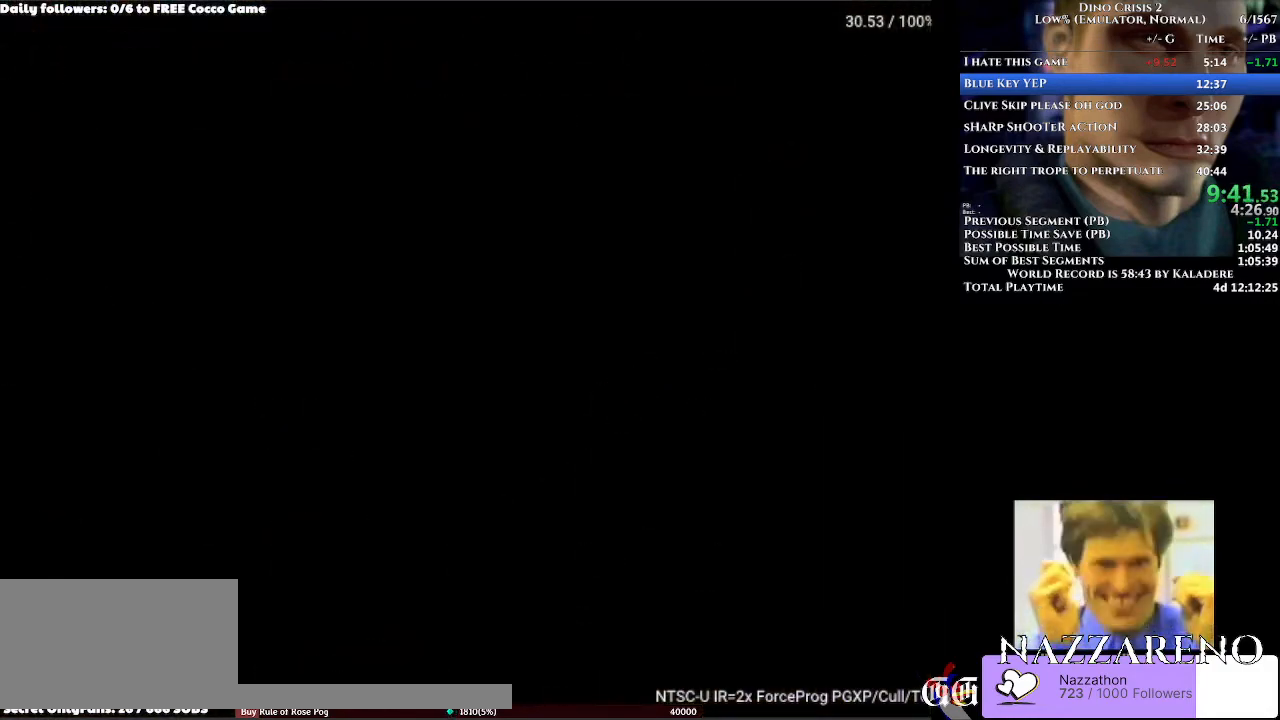
{"dt_ms": 500, "buttons": ["DPAD_UP"], "left_stick": "center", "right_stick": "center", "events": []}
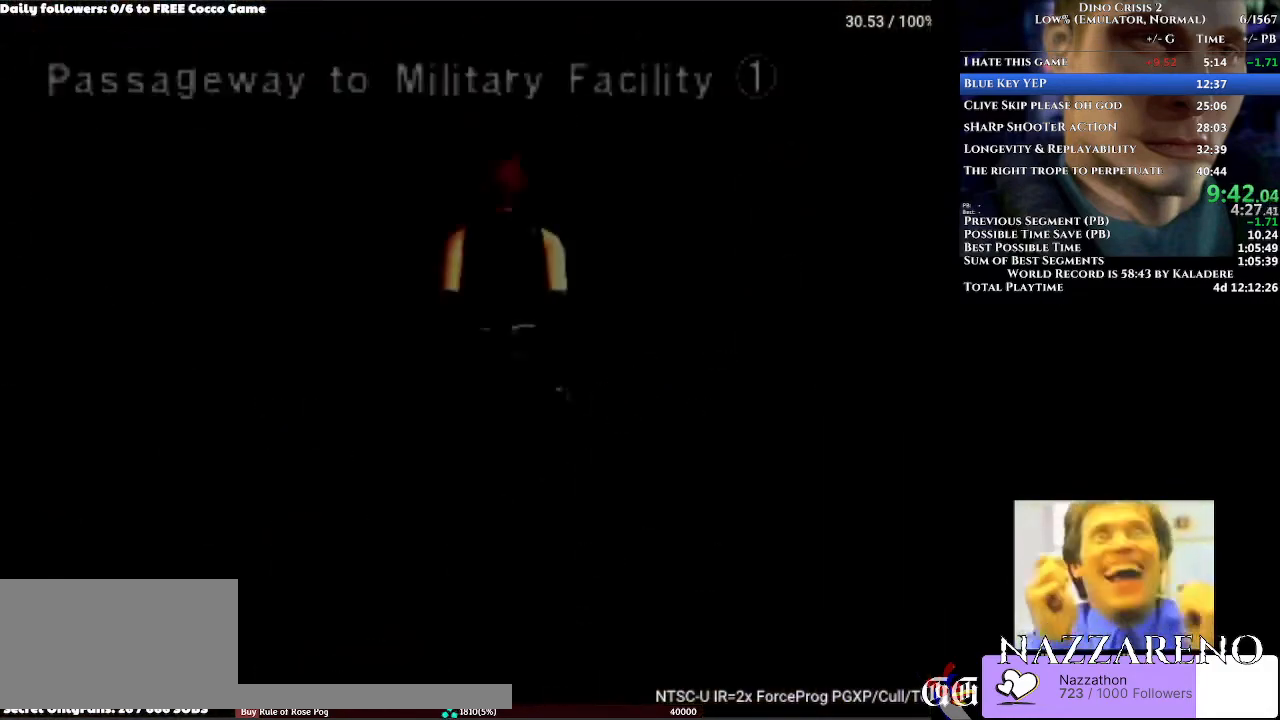
{"dt_ms": 500, "buttons": ["DPAD_UP"], "left_stick": "center", "right_stick": "center", "events": []}
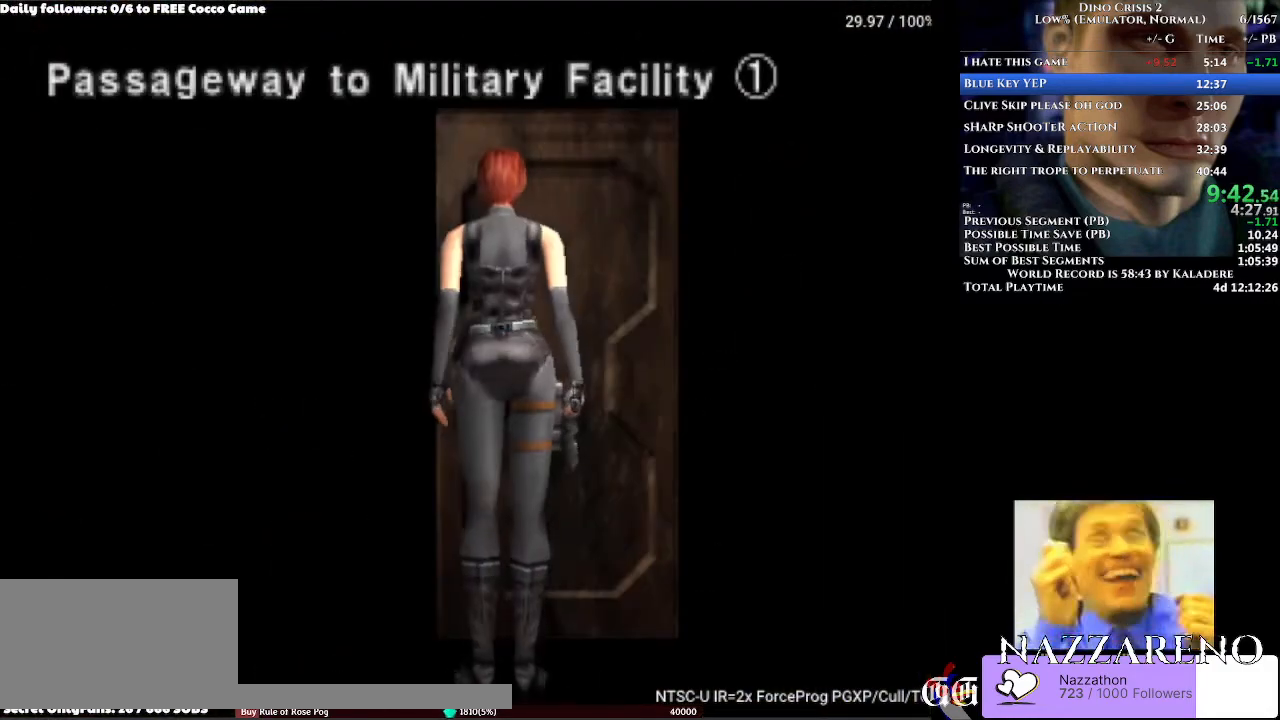
{"dt_ms": 500, "buttons": ["DPAD_UP"], "left_stick": "center", "right_stick": "center", "events": []}
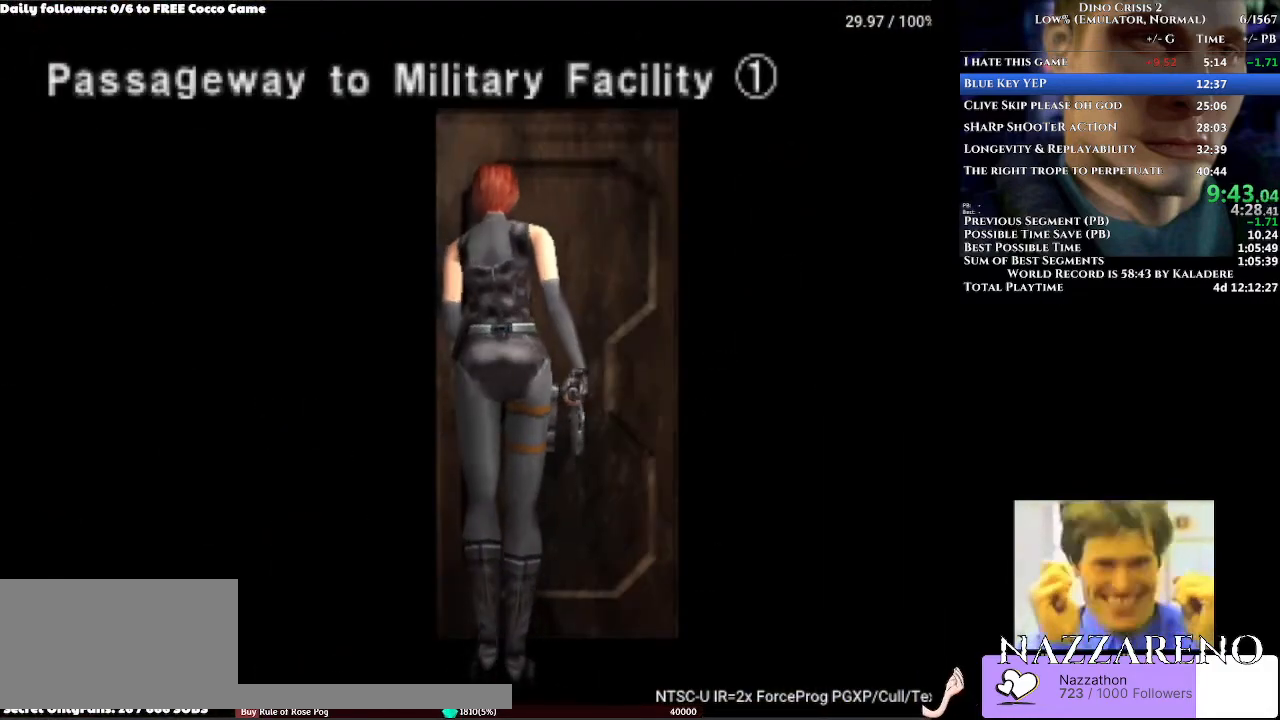
{"dt_ms": 500, "buttons": ["DPAD_UP"], "left_stick": "center", "right_stick": "center", "events": []}
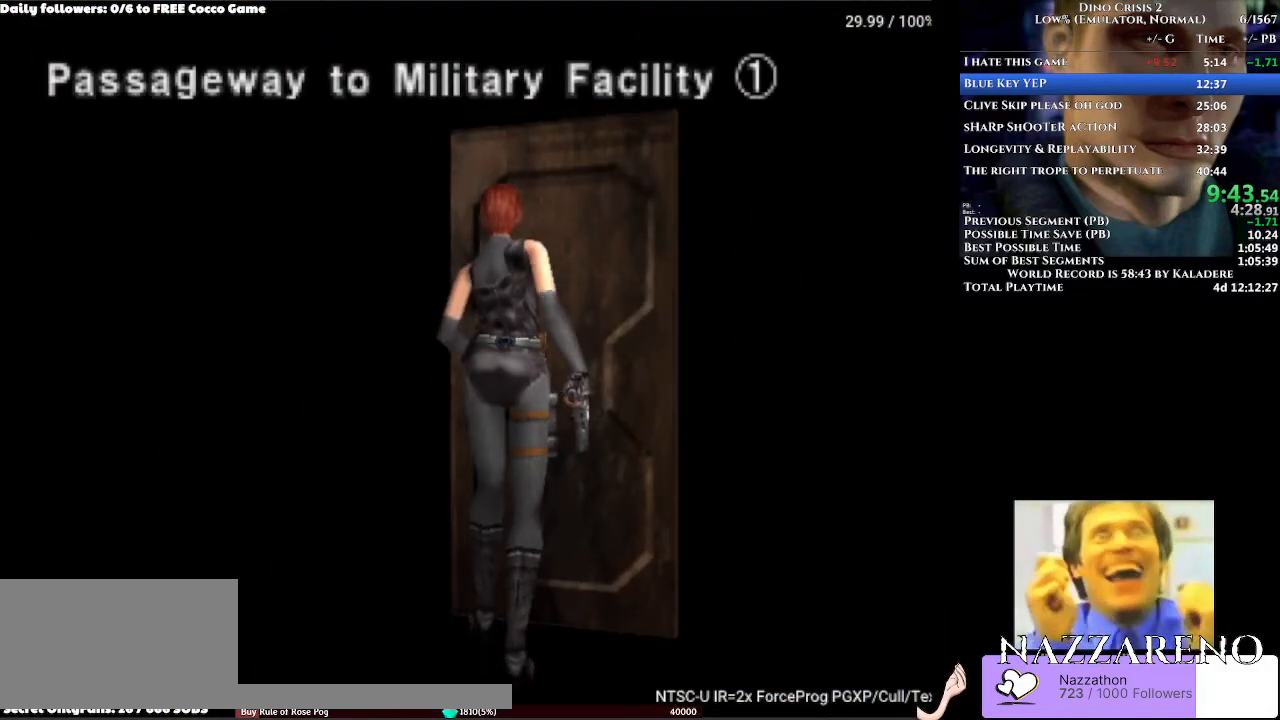
{"dt_ms": 500, "buttons": ["DPAD_UP"], "left_stick": "center", "right_stick": "center", "events": []}
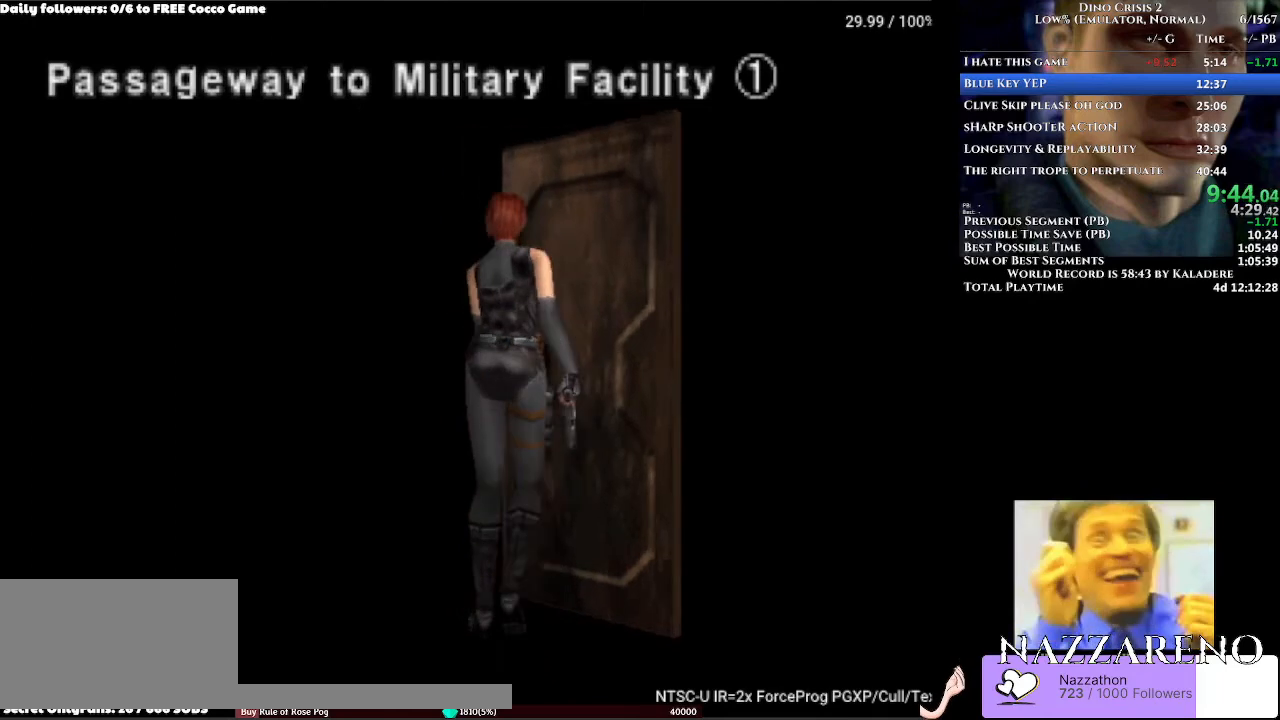
{"dt_ms": 500, "buttons": ["DPAD_UP"], "left_stick": "center", "right_stick": "center", "events": []}
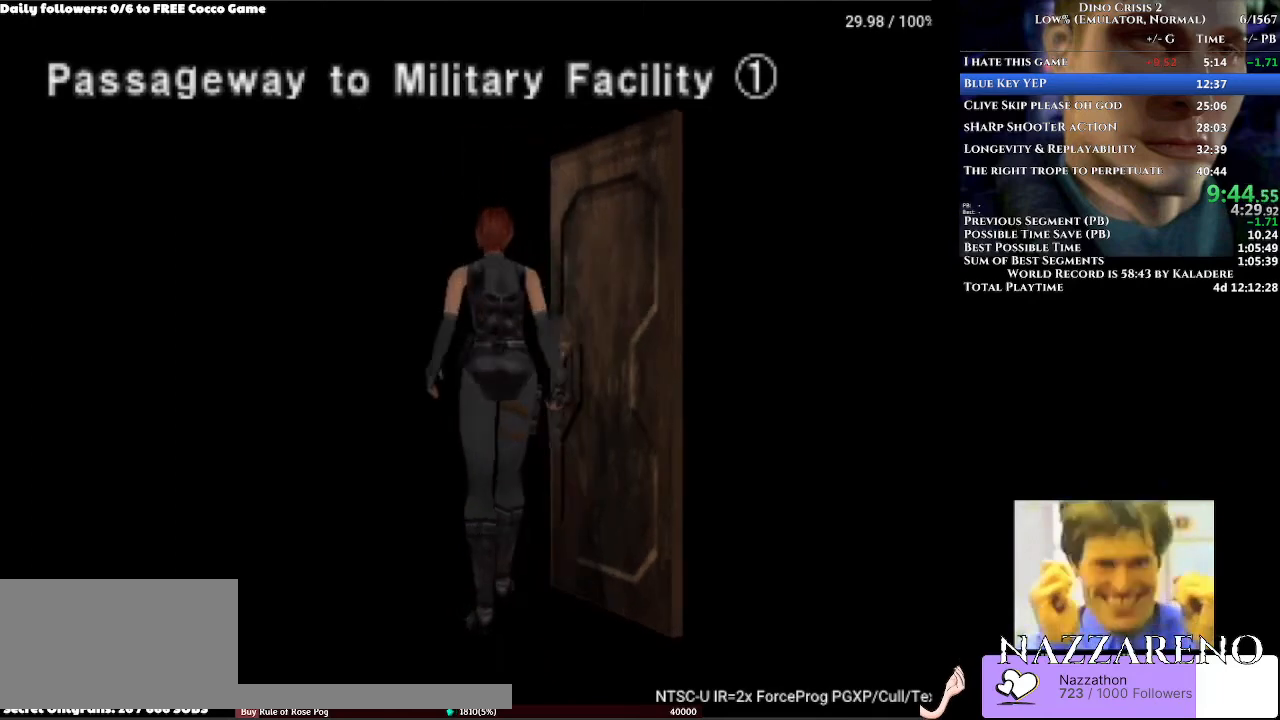
{"dt_ms": 500, "buttons": ["DPAD_UP"], "left_stick": "center", "right_stick": "center", "events": []}
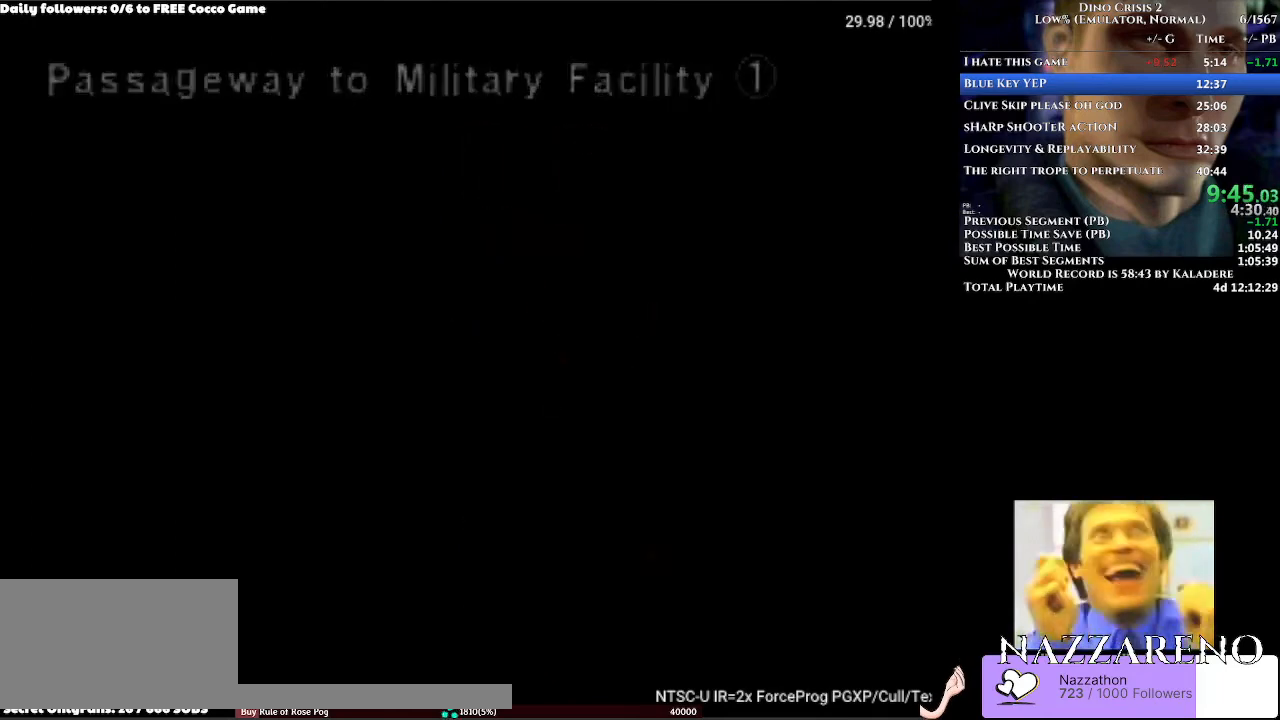
{"dt_ms": 500, "buttons": ["DPAD_UP"], "left_stick": "center", "right_stick": "center", "events": []}
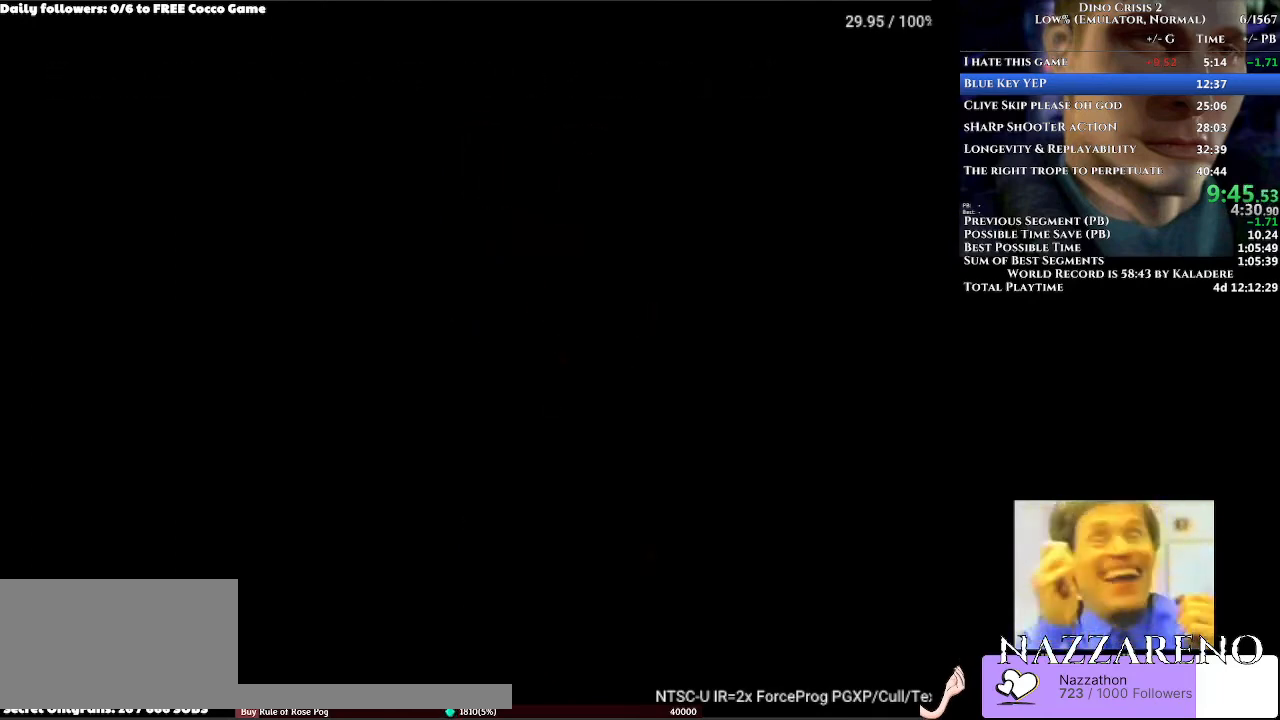
{"dt_ms": 500, "buttons": ["DPAD_UP"], "left_stick": "center", "right_stick": "center", "events": []}
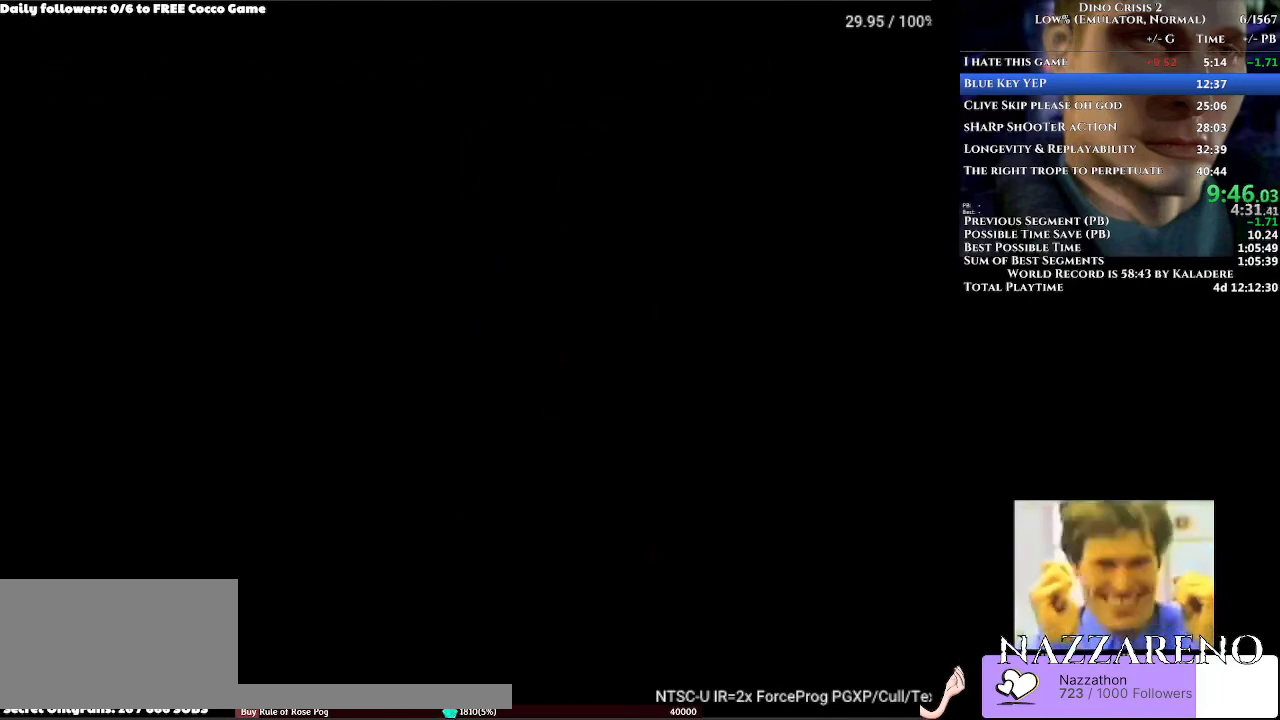
{"dt_ms": 500, "buttons": ["DPAD_UP"], "left_stick": "center", "right_stick": "center", "events": []}
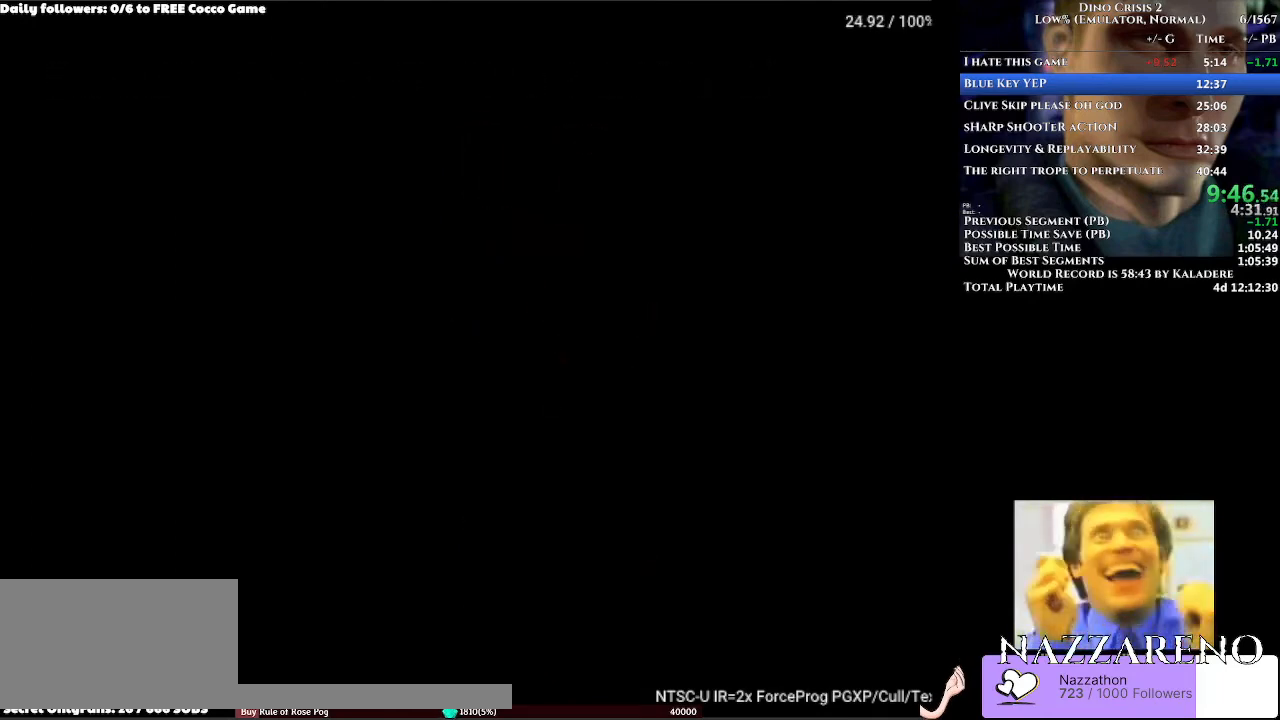
{"dt_ms": 500, "buttons": ["DPAD_UP"], "left_stick": "center", "right_stick": "center", "events": []}
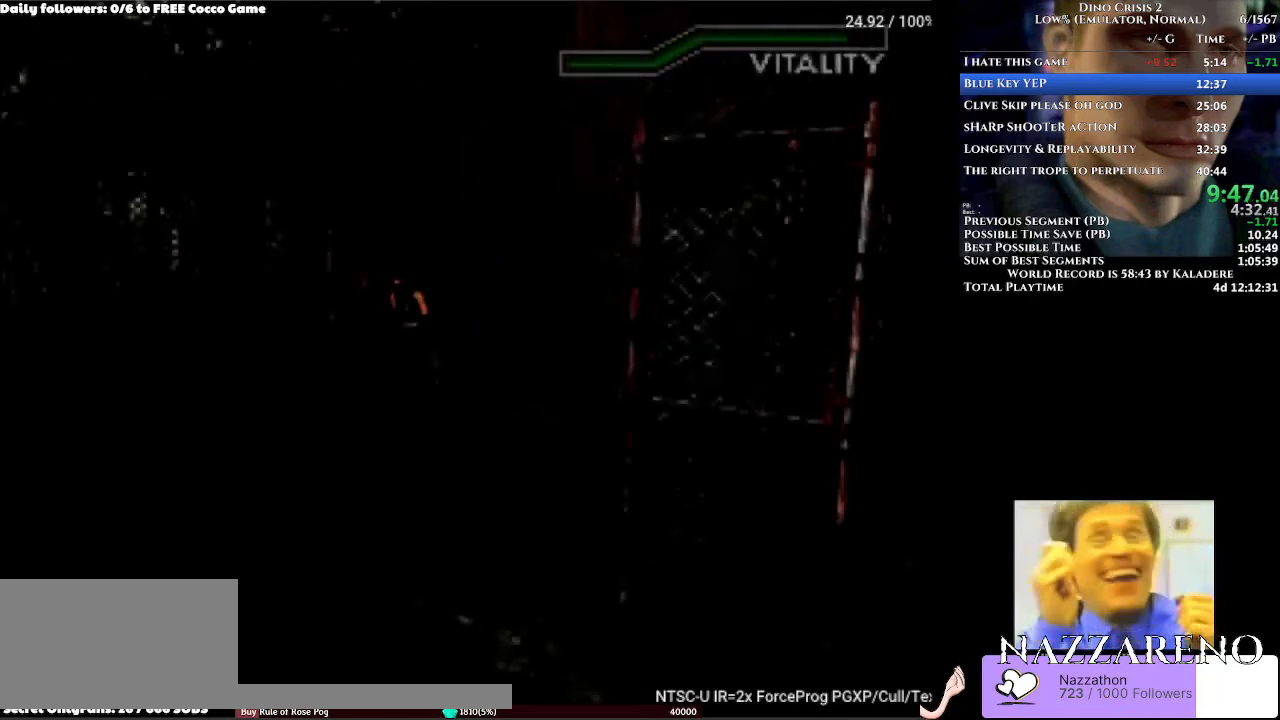
{"dt_ms": 500, "buttons": ["DPAD_UP", "SELECT"], "left_stick": "center", "right_stick": "center"}
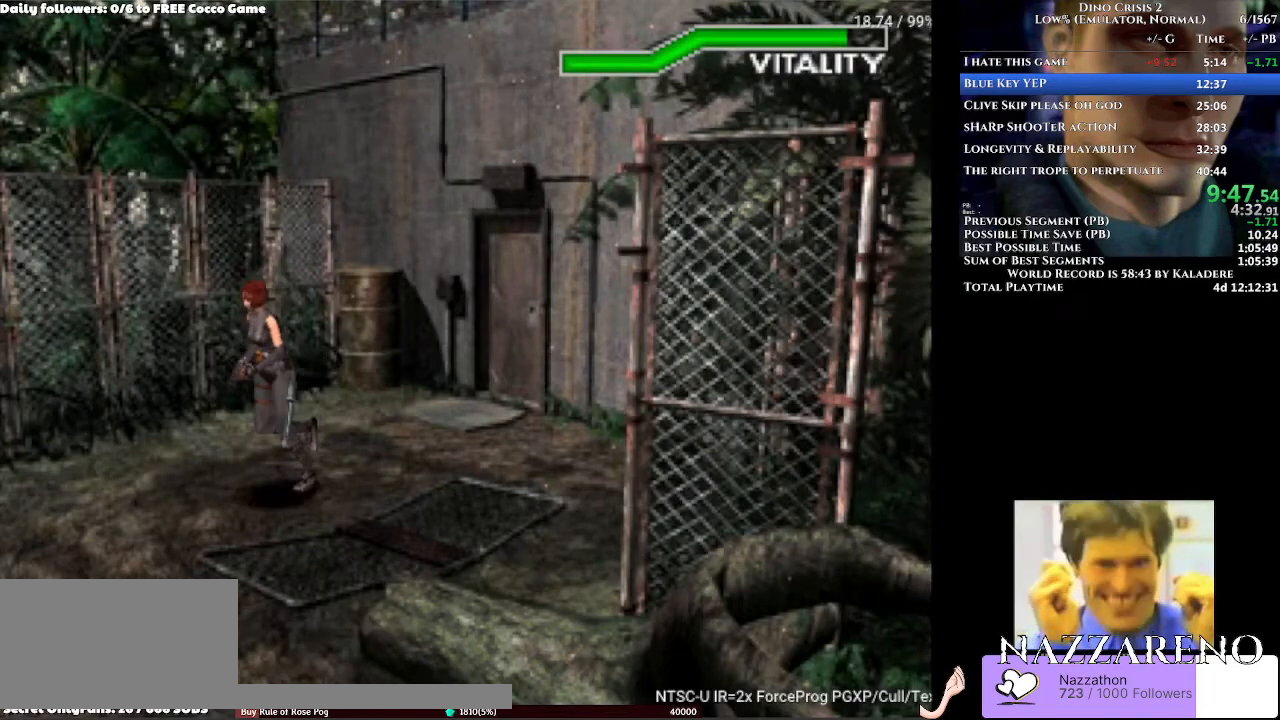
{"dt_ms": 500, "buttons": ["DPAD_UP"], "left_stick": "center", "right_stick": "center", "events": [[500, "SELECT", "up"]]}
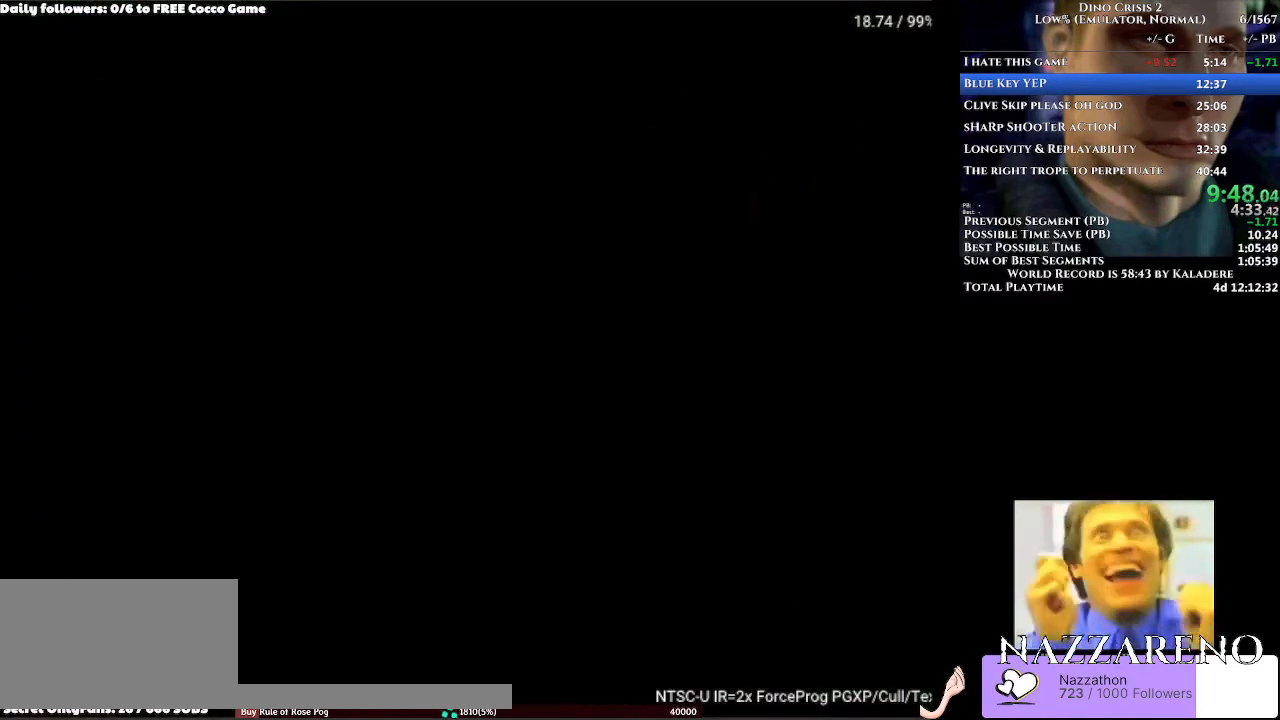
{"dt_ms": 500, "buttons": ["A", "DPAD_UP"], "left_stick": "center", "right_stick": "center", "events": [[400, "A", "down"]]}
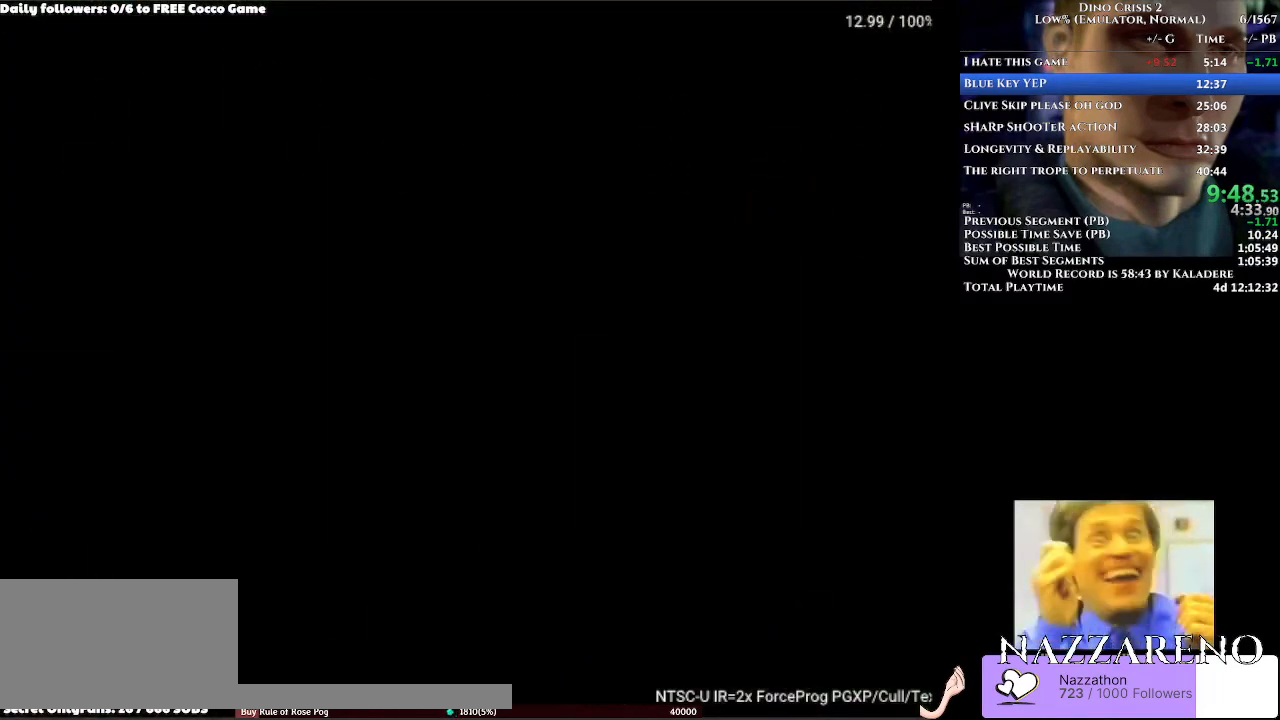
{"dt_ms": 500, "buttons": ["A", "DPAD_UP"], "left_stick": "center", "right_stick": "center", "events": []}